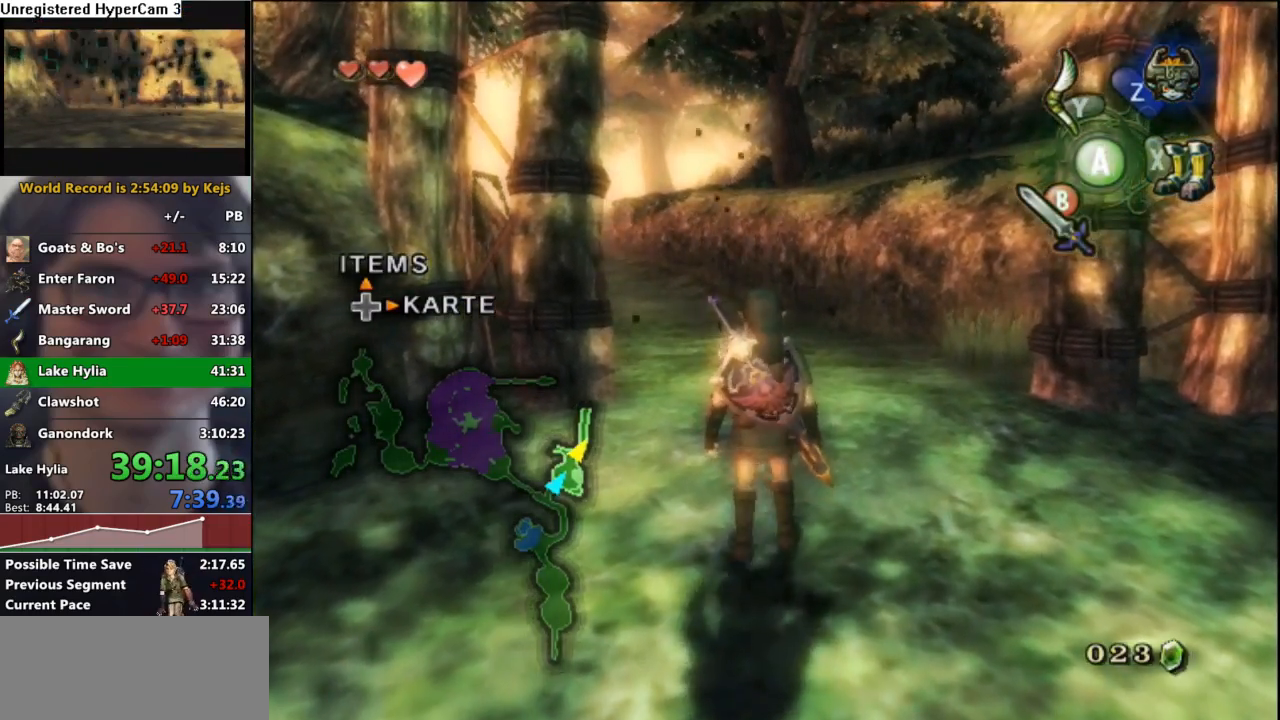
Gameplay with a controller (Nintendo layout); each line is a JSON object with the inputs held at the frame after it. "events" lists button and stick changes between this image and that frame as [ms after this image, input, new state], when the widget could be followed in between. Not read: L3 R3.
{"buttons": [], "left_stick": "center", "right_stick": "center", "events": [[367, "right_stick", "up"], [483, "right_stick", "center"]]}
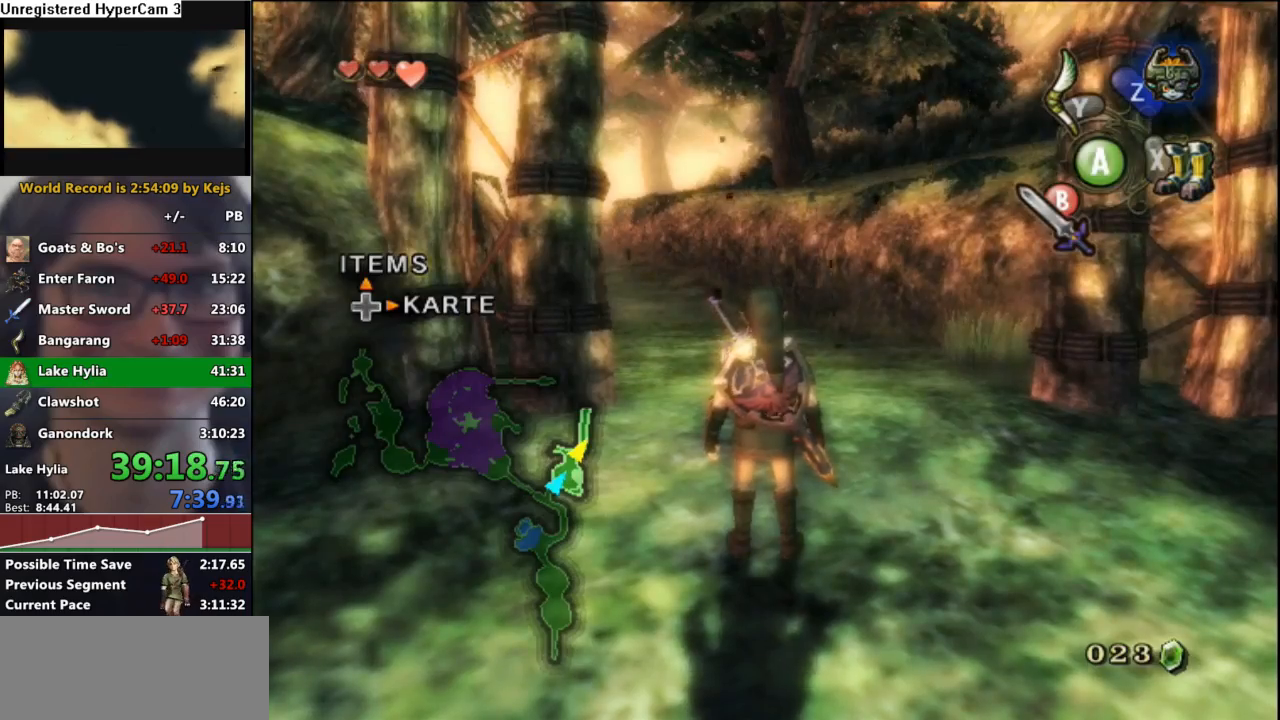
{"buttons": ["Y"], "left_stick": "left", "right_stick": "center", "events": [[100, "Y", "down"], [250, "left_stick", "left"]]}
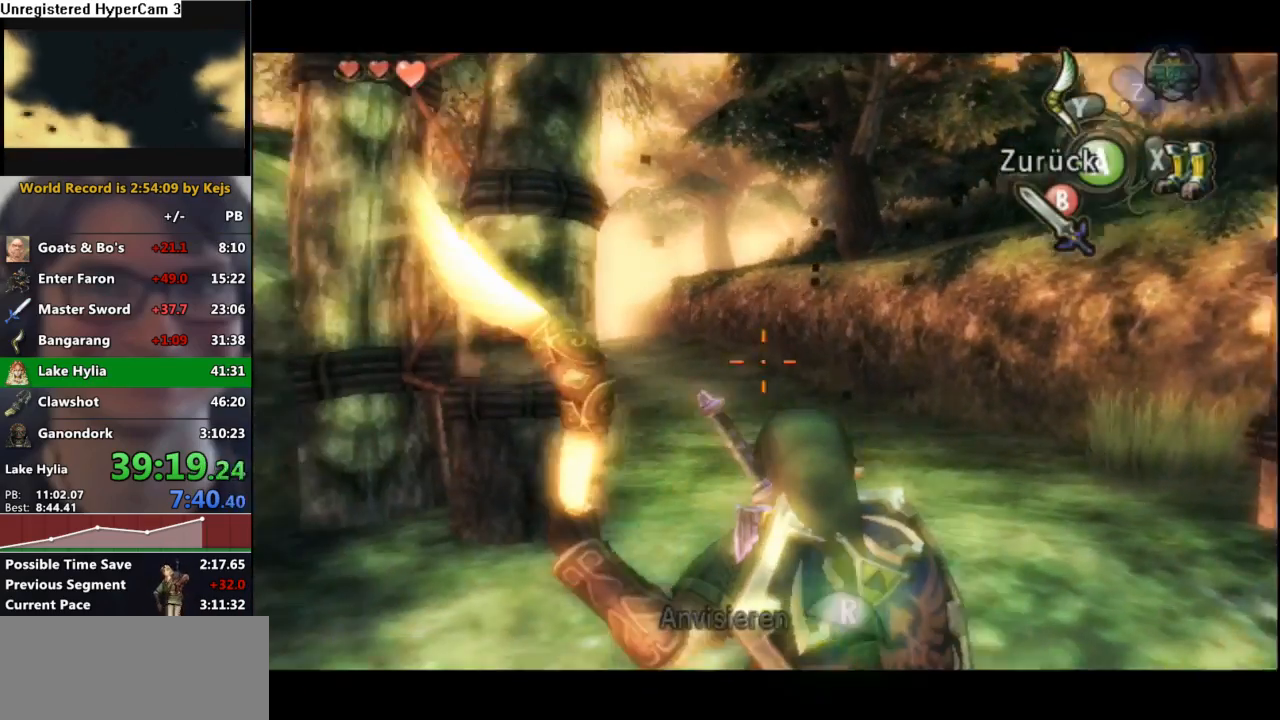
{"buttons": ["Y"], "left_stick": "left", "right_stick": "center", "events": [[133, "left_stick", "center"], [383, "left_stick", "left"]]}
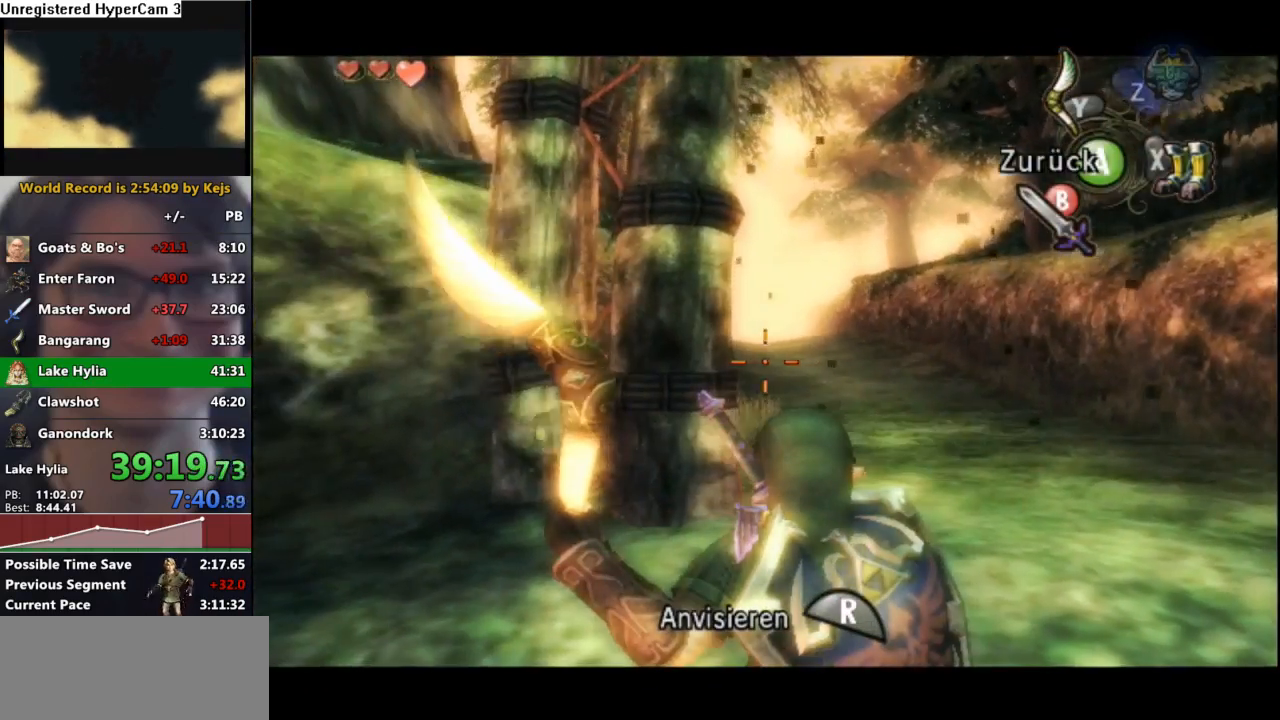
{"buttons": ["Y"], "left_stick": "center", "right_stick": "center", "events": [[167, "left_stick", "center"]]}
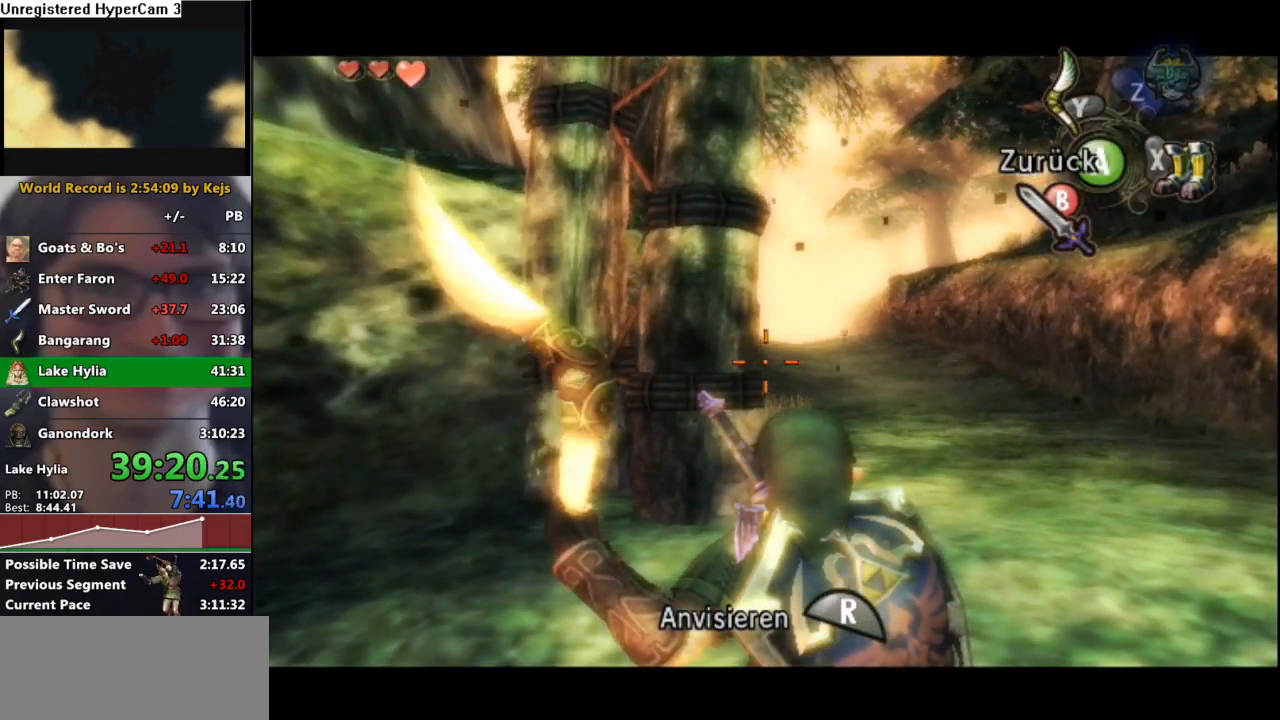
{"buttons": ["Y"], "left_stick": "left", "right_stick": "center", "events": [[150, "left_stick", "right"], [267, "left_stick", "center"], [483, "left_stick", "left"]]}
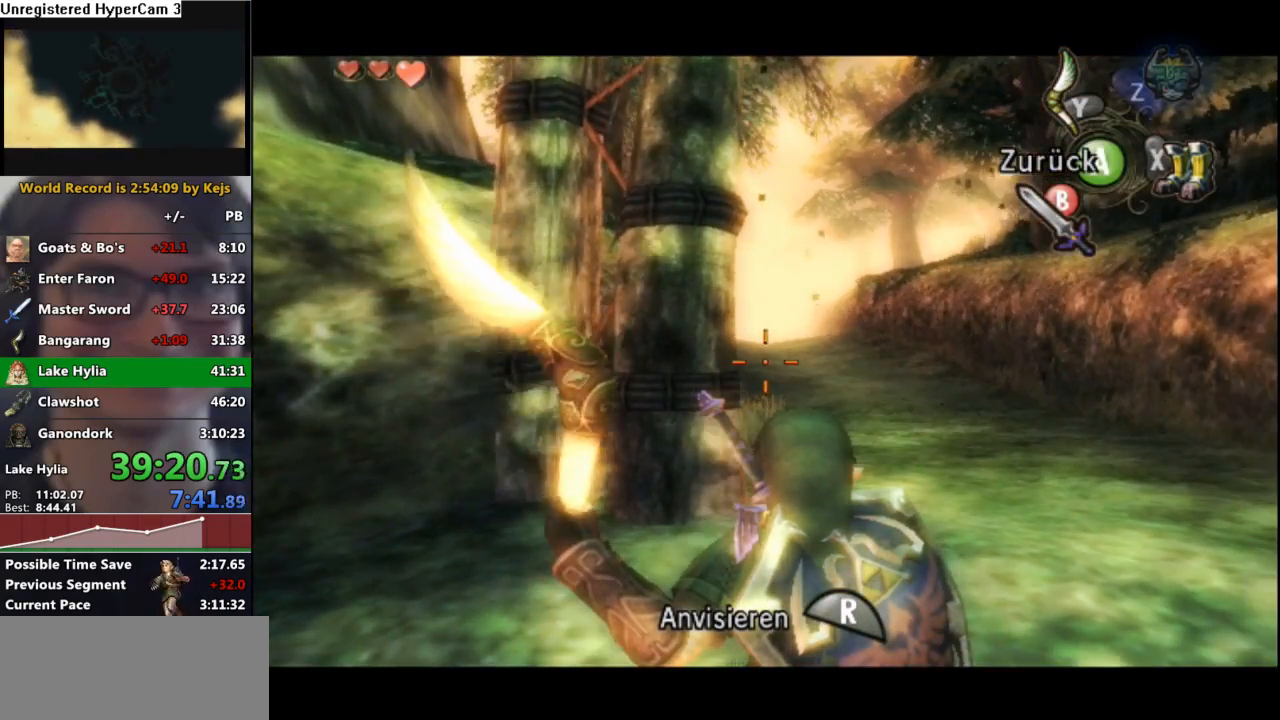
{"buttons": ["Y"], "left_stick": "center", "right_stick": "center", "events": [[83, "left_stick", "center"], [300, "left_stick", "right"], [400, "left_stick", "center"]]}
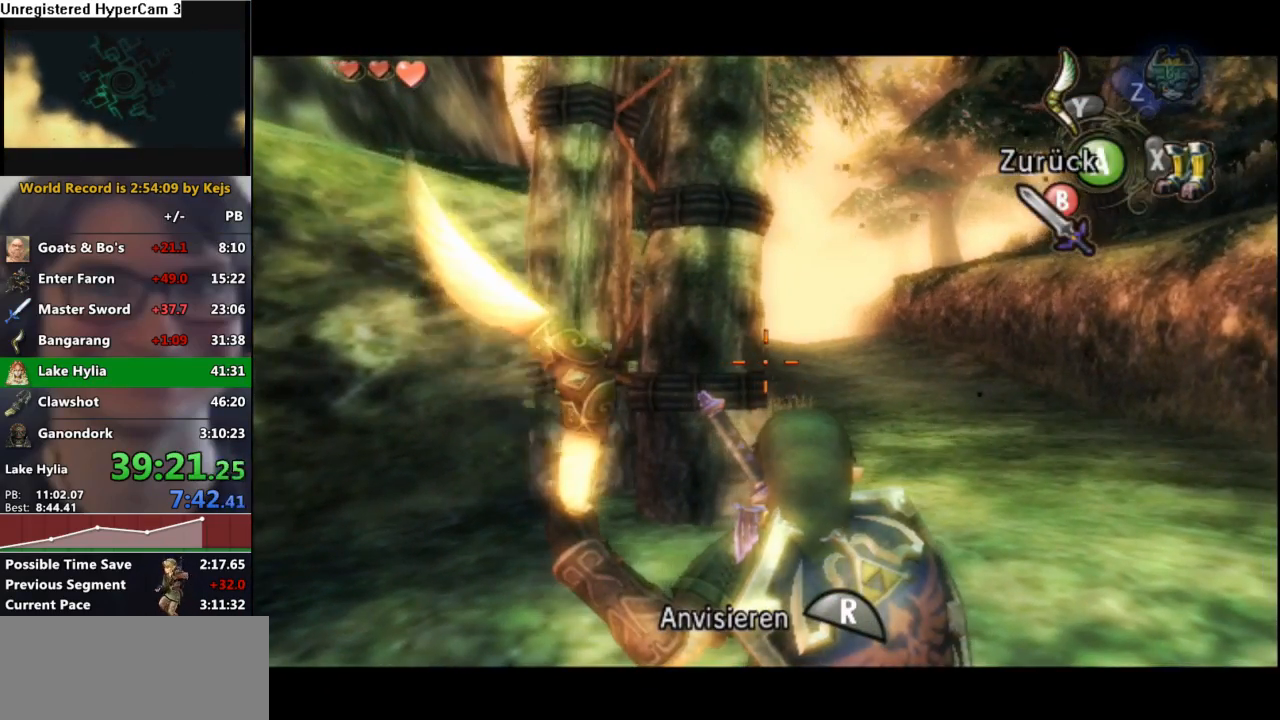
{"buttons": ["Y"], "left_stick": "right", "right_stick": "center", "events": [[317, "left_stick", "right"]]}
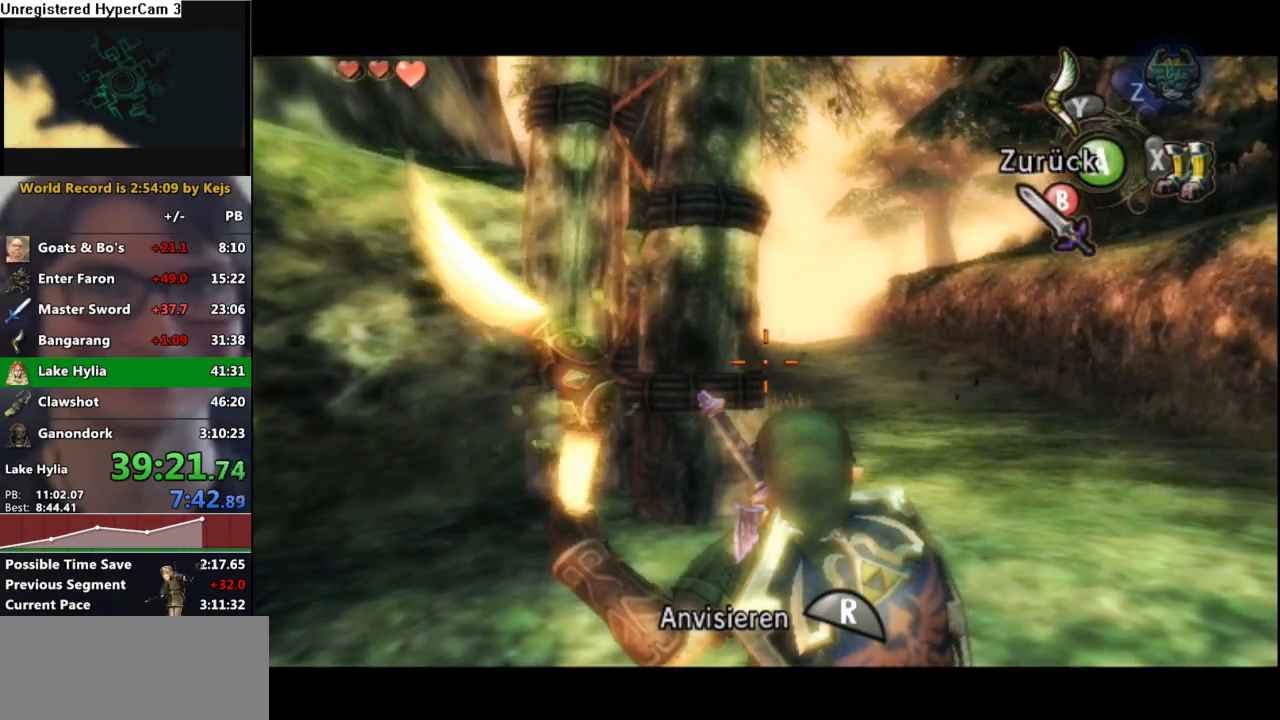
{"buttons": ["Y", "R1"], "left_stick": "center", "right_stick": "center", "events": [[133, "left_stick", "center"], [233, "R1", "down"], [367, "R1", "up"], [383, "R1", "down"]]}
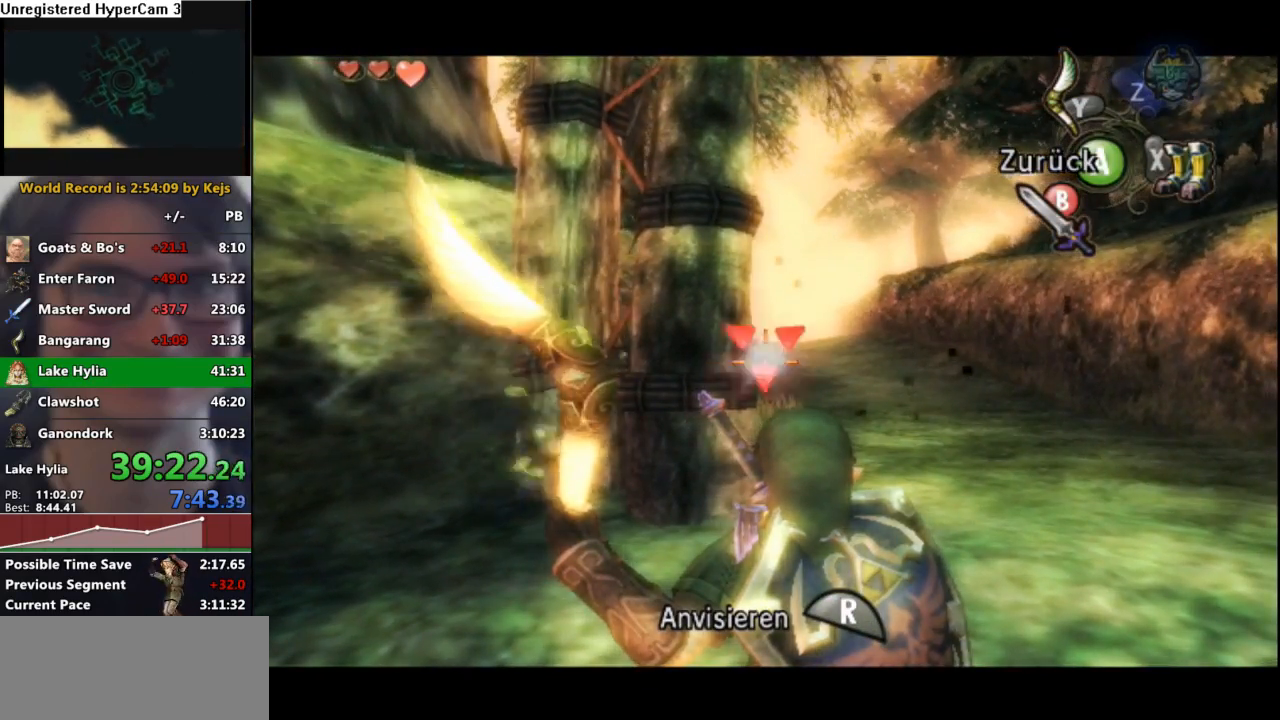
{"buttons": [], "left_stick": "center", "right_stick": "center", "events": [[33, "R1", "up"], [50, "Y", "up"]]}
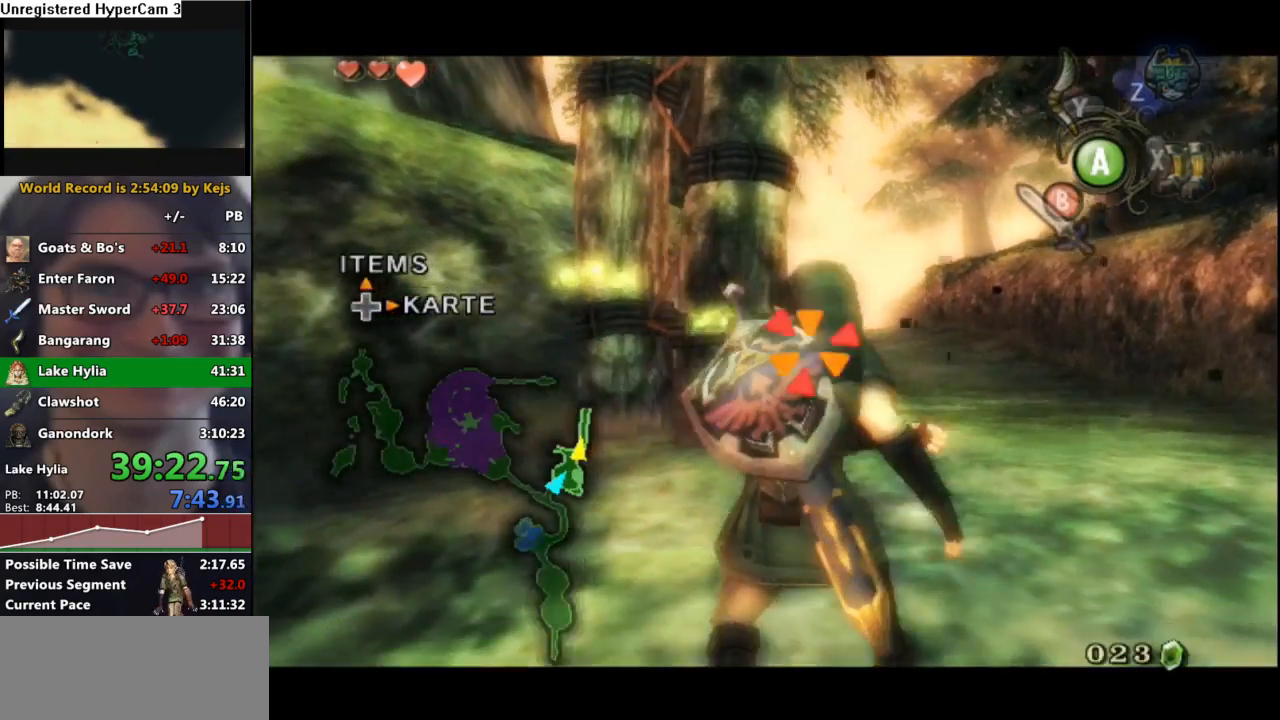
{"buttons": [], "left_stick": "center", "right_stick": "center", "events": [[383, "B", "down"], [483, "B", "up"]]}
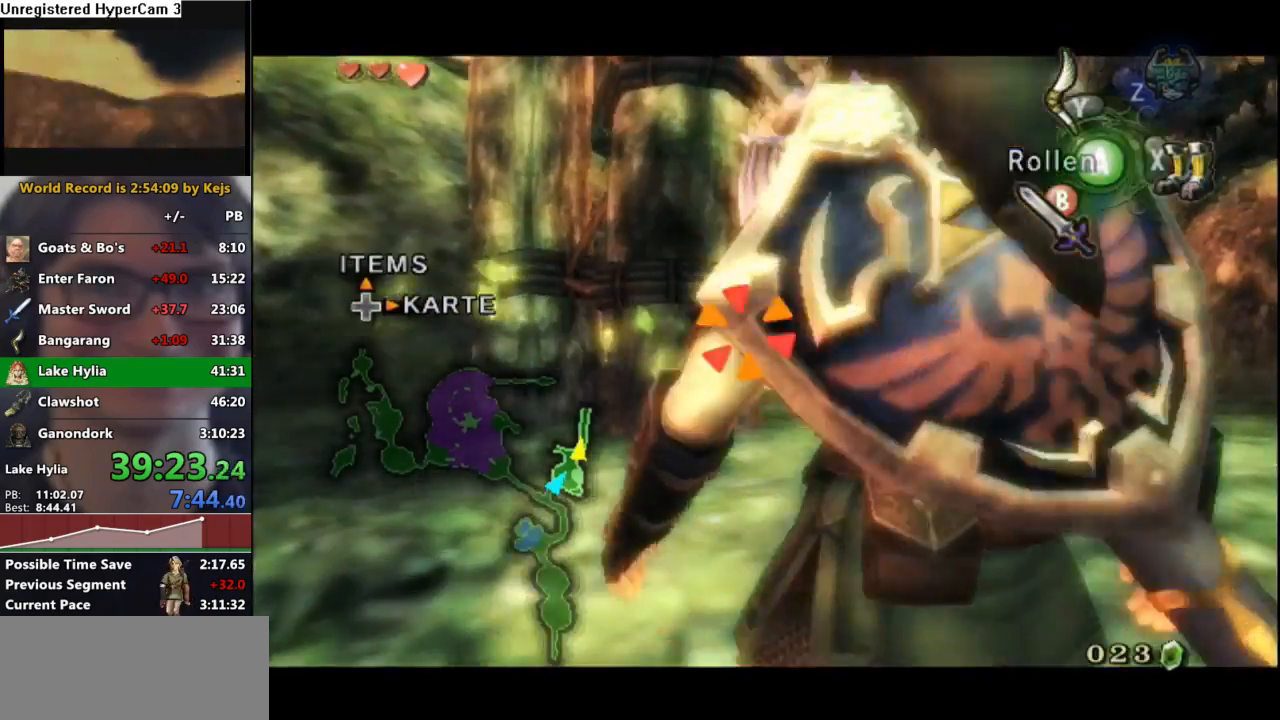
{"buttons": [], "left_stick": "center", "right_stick": "center", "events": [[333, "A", "down"], [433, "A", "up"]]}
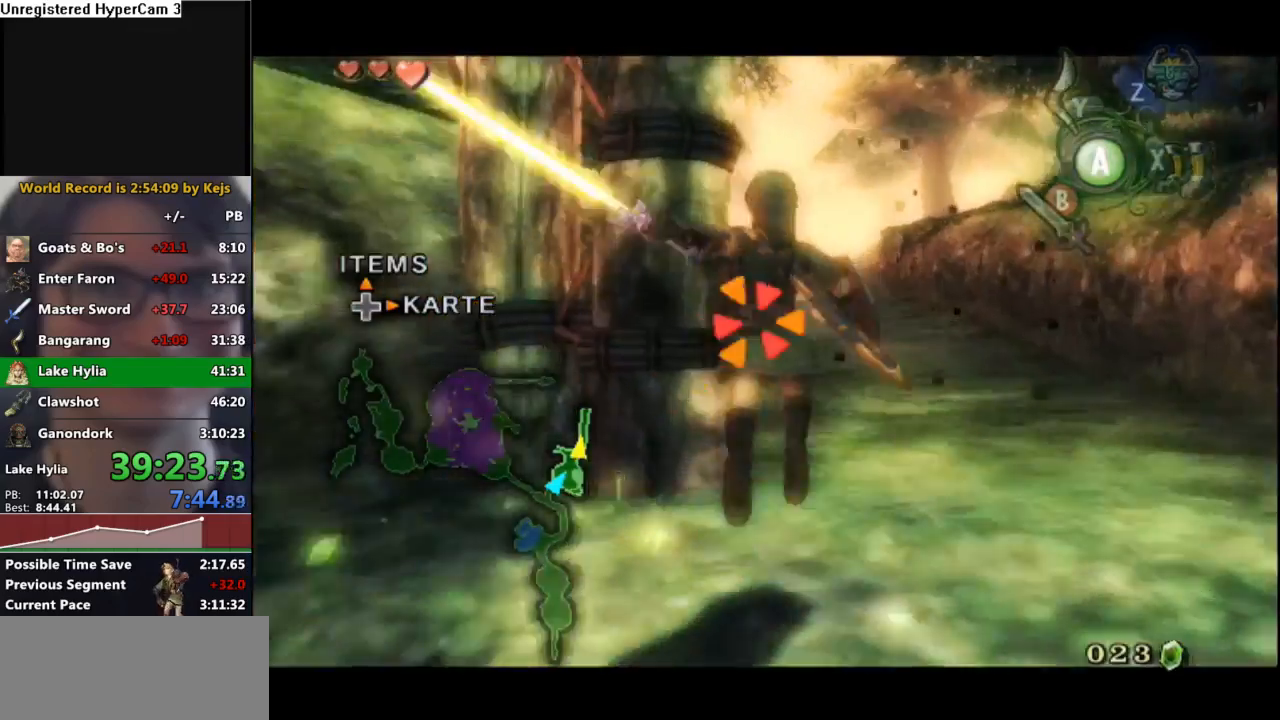
{"buttons": [], "left_stick": "center", "right_stick": "center", "events": [[33, "A", "down"], [117, "A", "up"], [200, "A", "down"], [283, "A", "up"], [367, "A", "down"], [433, "A", "up"]]}
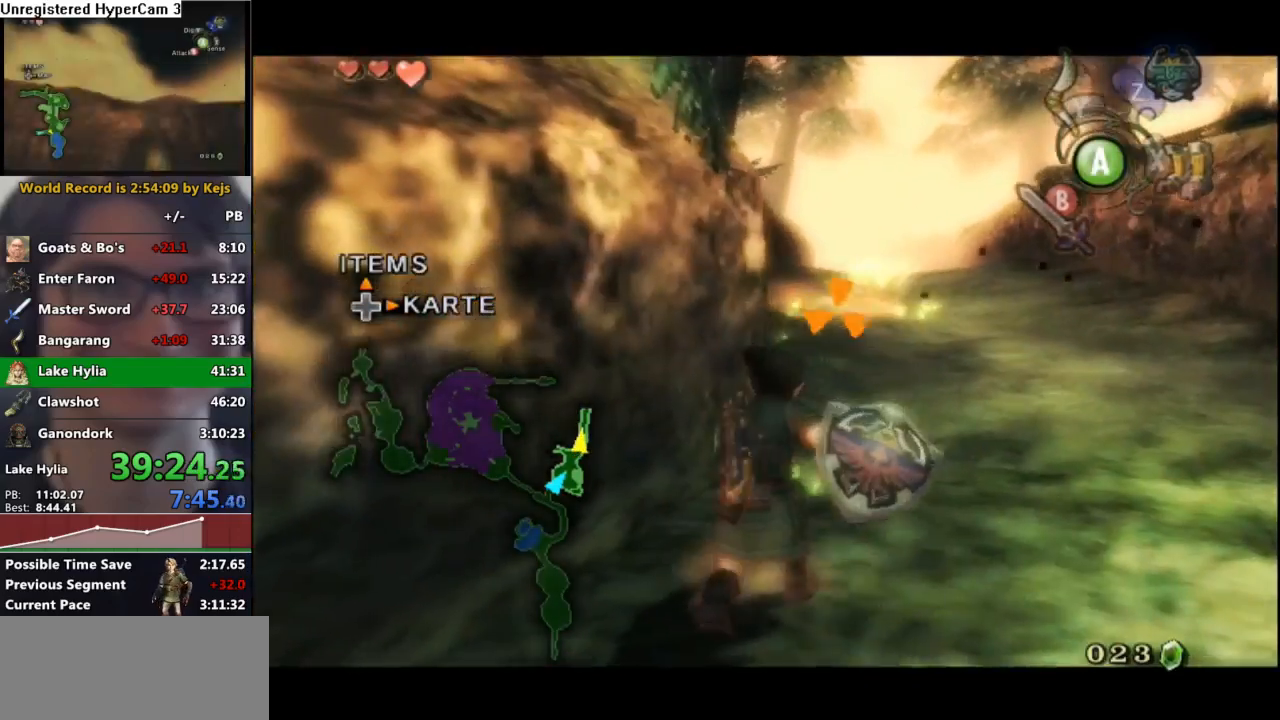
{"buttons": ["A"], "left_stick": "up", "right_stick": "center", "events": [[17, "A", "down"], [83, "A", "up"], [167, "A", "down"], [217, "A", "up"], [283, "A", "down"], [317, "A", "up"], [383, "A", "down"], [467, "A", "up"], [467, "left_stick", "up"], [500, "A", "down"]]}
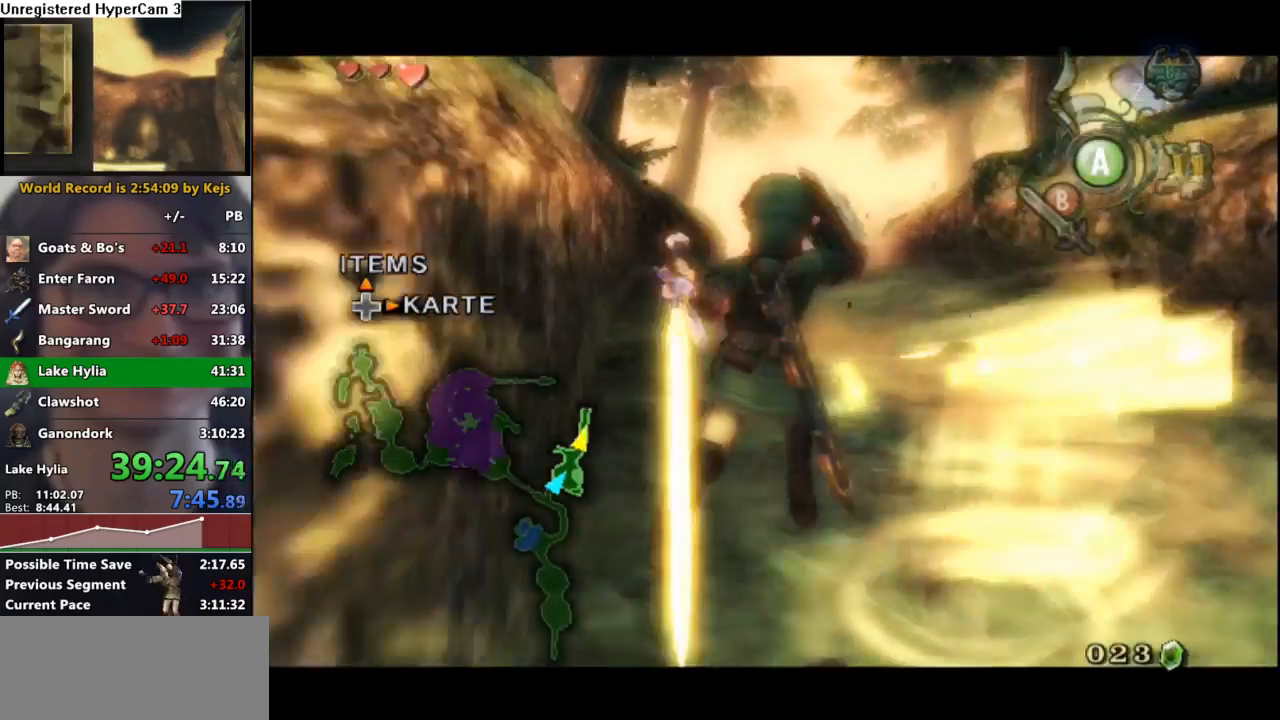
{"buttons": ["A"], "left_stick": "up", "right_stick": "center", "events": [[83, "A", "up"], [417, "A", "down"]]}
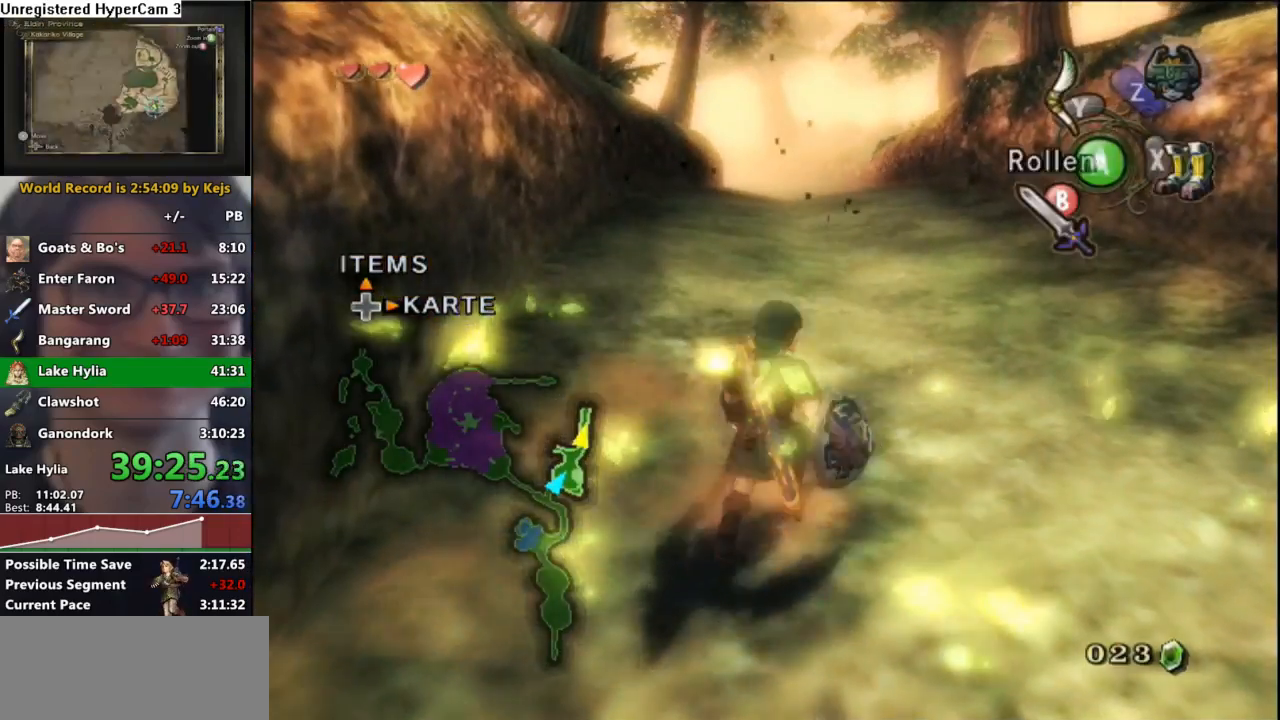
{"buttons": ["A"], "left_stick": "center", "right_stick": "center", "events": [[33, "A", "up"], [117, "B", "down"], [417, "B", "up"], [483, "A", "down"], [500, "left_stick", "center"]]}
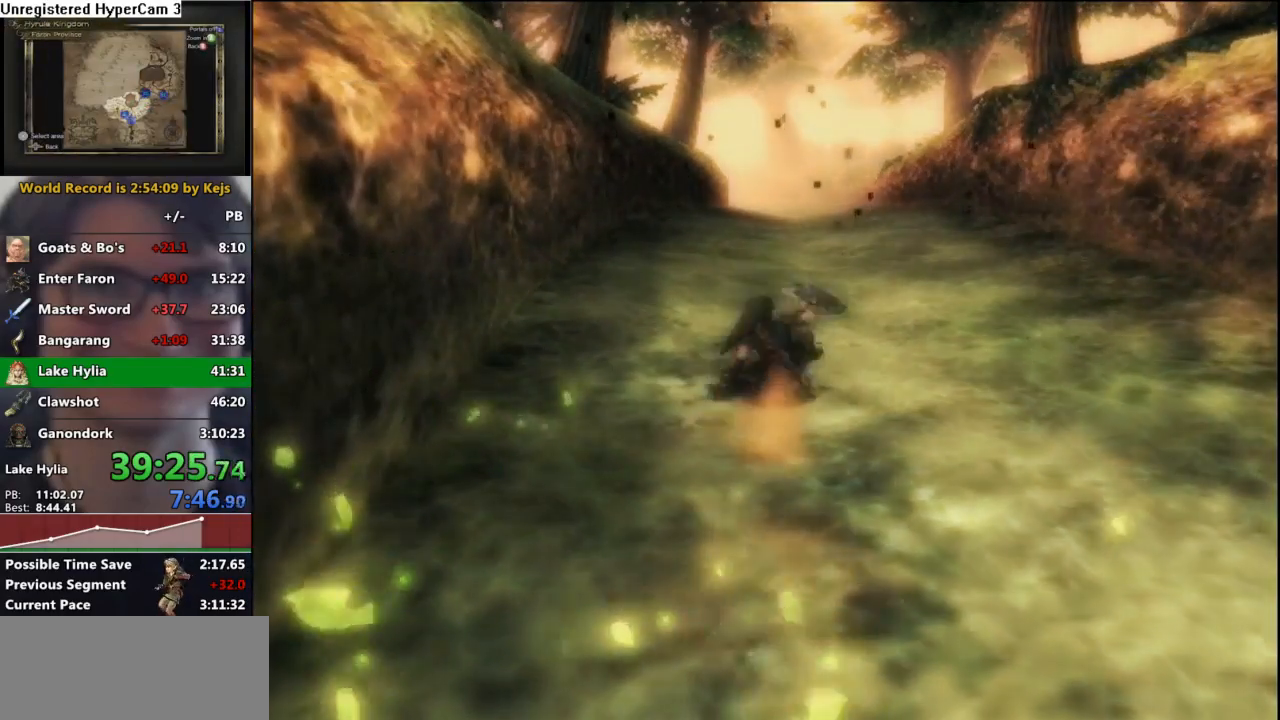
{"buttons": [], "left_stick": "center", "right_stick": "center", "events": [[100, "A", "up"]]}